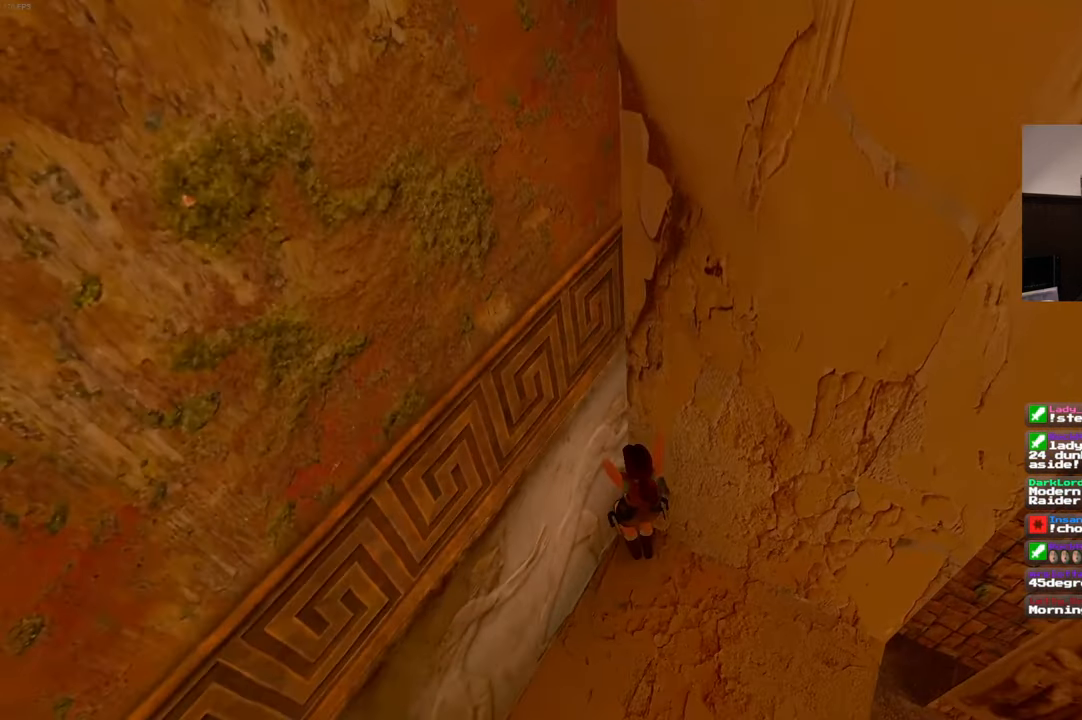
Gameplay with a controller (PlayStation layout); each line is a JSON object with the inputs held at the frame after it (dt_ms = milliseconds from this image to that frame). "events" lists button and stick changes between this image and that frame as [ms after this image, input, new state], when the widget could be followed in between. Not read: DPAD_LEFT L3 R3.
{"dt_ms": 500, "buttons": [], "left_stick": "center", "right_stick": "center", "events": []}
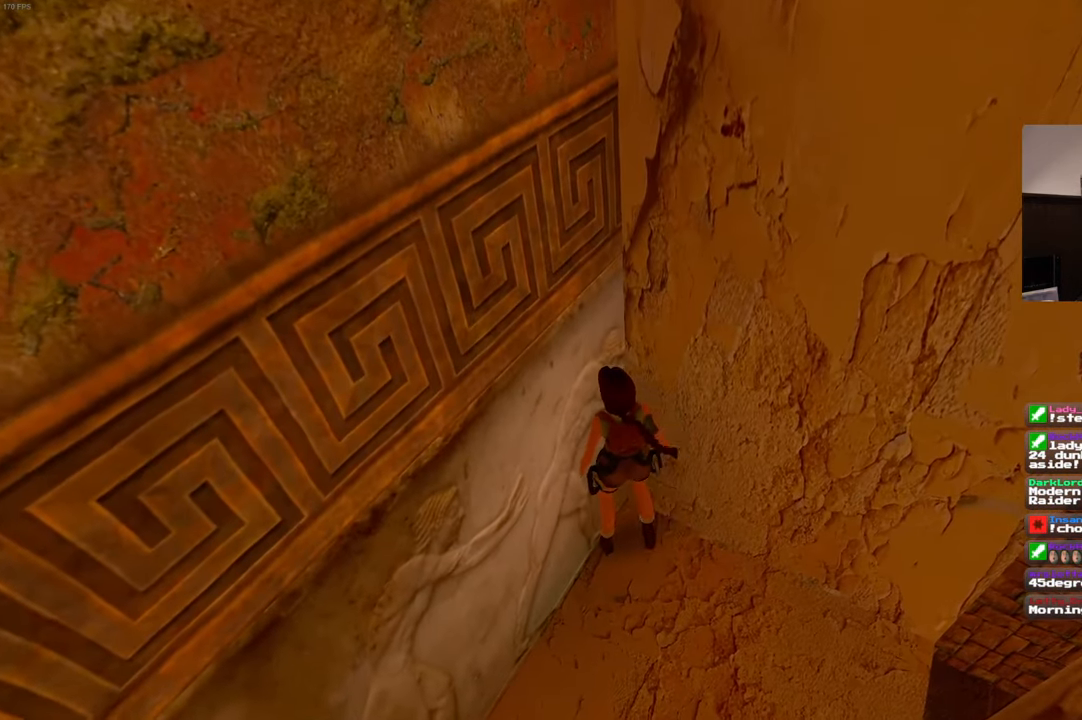
{"dt_ms": 500, "buttons": [], "left_stick": "center", "right_stick": "center", "events": [[150, "right_stick", "up-right"], [266, "right_stick", "center"]]}
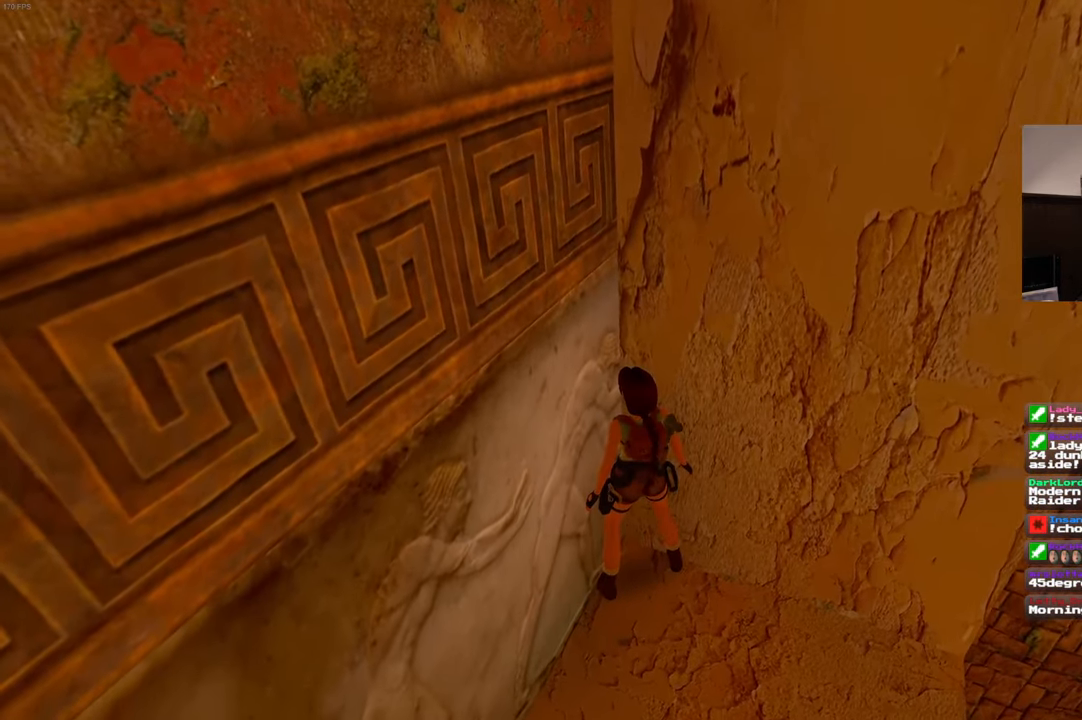
{"dt_ms": 500, "buttons": [], "left_stick": "up-right", "right_stick": "center", "events": [[16, "left_stick", "up-right"], [150, "left_stick", "center"], [367, "left_stick", "up-right"]]}
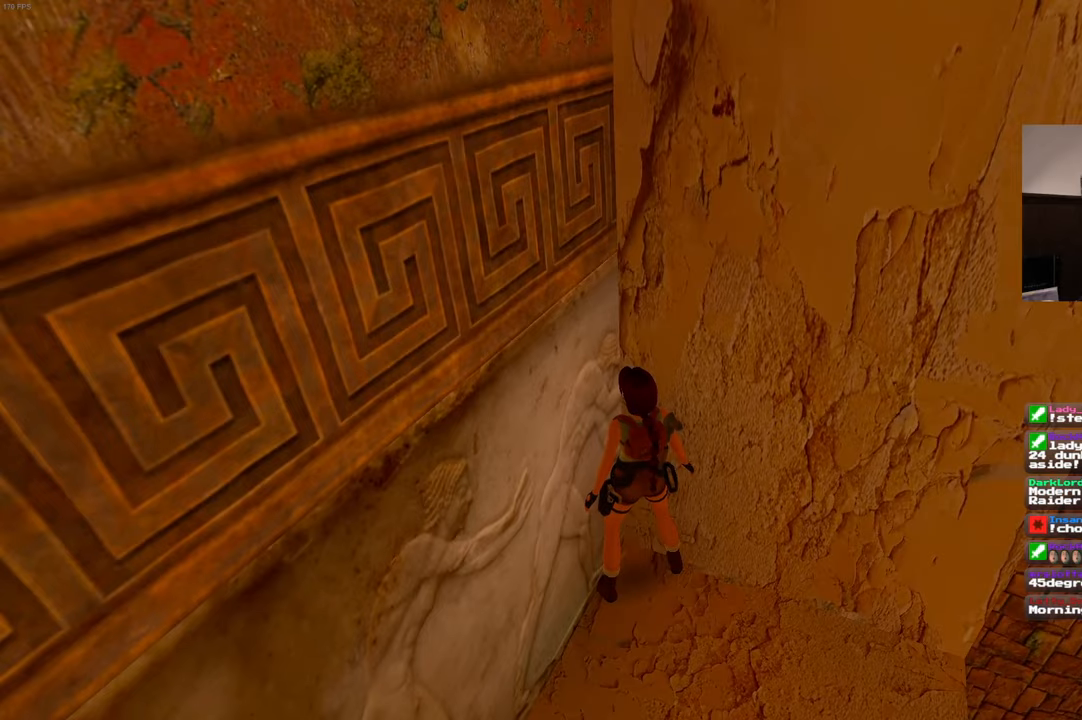
{"dt_ms": 500, "buttons": [], "left_stick": "up", "right_stick": "center", "events": [[17, "left_stick", "center"], [200, "right_stick", "right"], [233, "left_stick", "up"], [283, "right_stick", "center"], [350, "left_stick", "center"], [500, "left_stick", "up"]]}
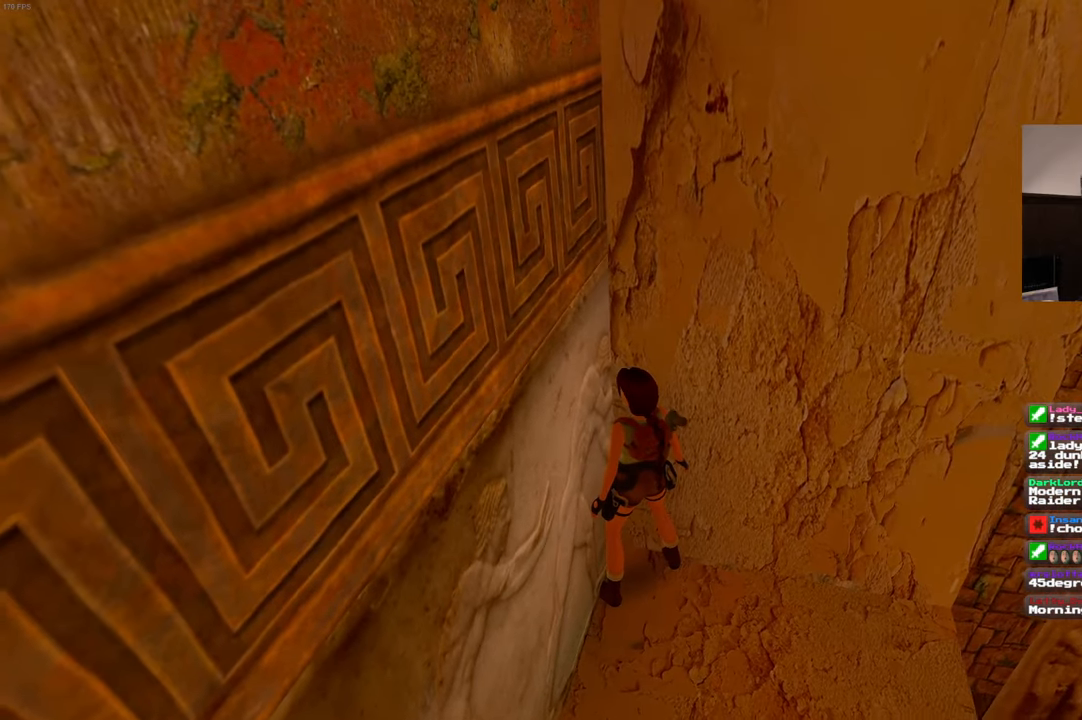
{"dt_ms": 500, "buttons": ["SQUARE"], "left_stick": "center", "right_stick": "center", "events": [[33, "right_stick", "right"], [117, "left_stick", "center"], [117, "right_stick", "center"], [300, "left_stick", "up"], [433, "left_stick", "center"], [467, "SQUARE", "down"]]}
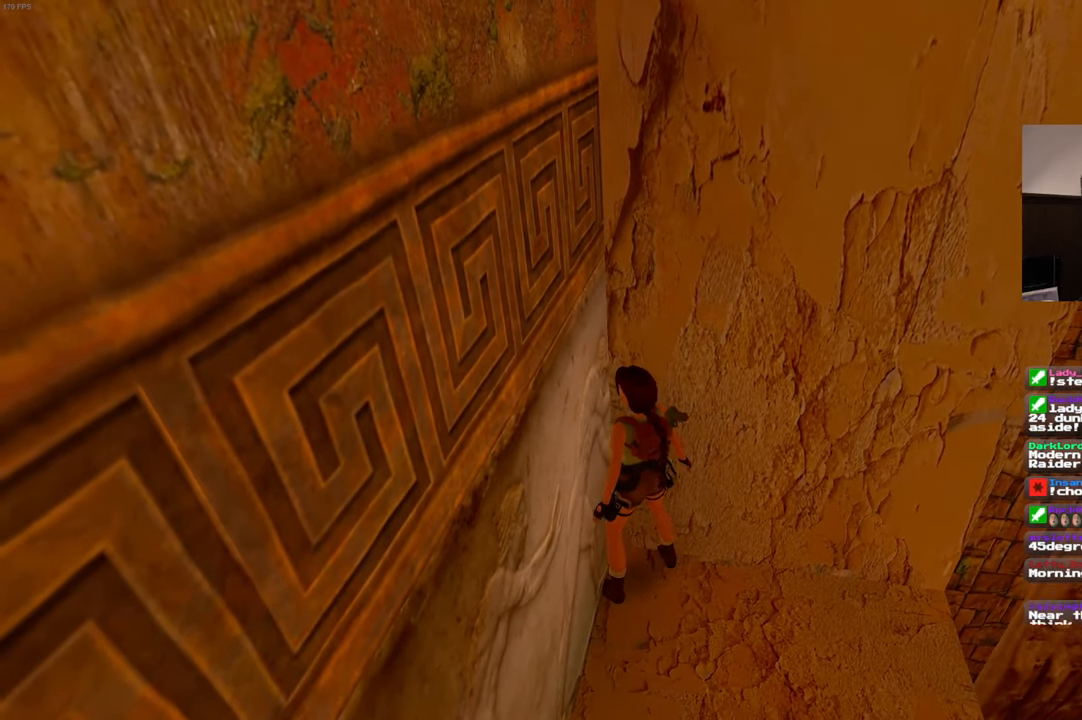
{"dt_ms": 500, "buttons": ["SQUARE"], "left_stick": "up-right", "right_stick": "center"}
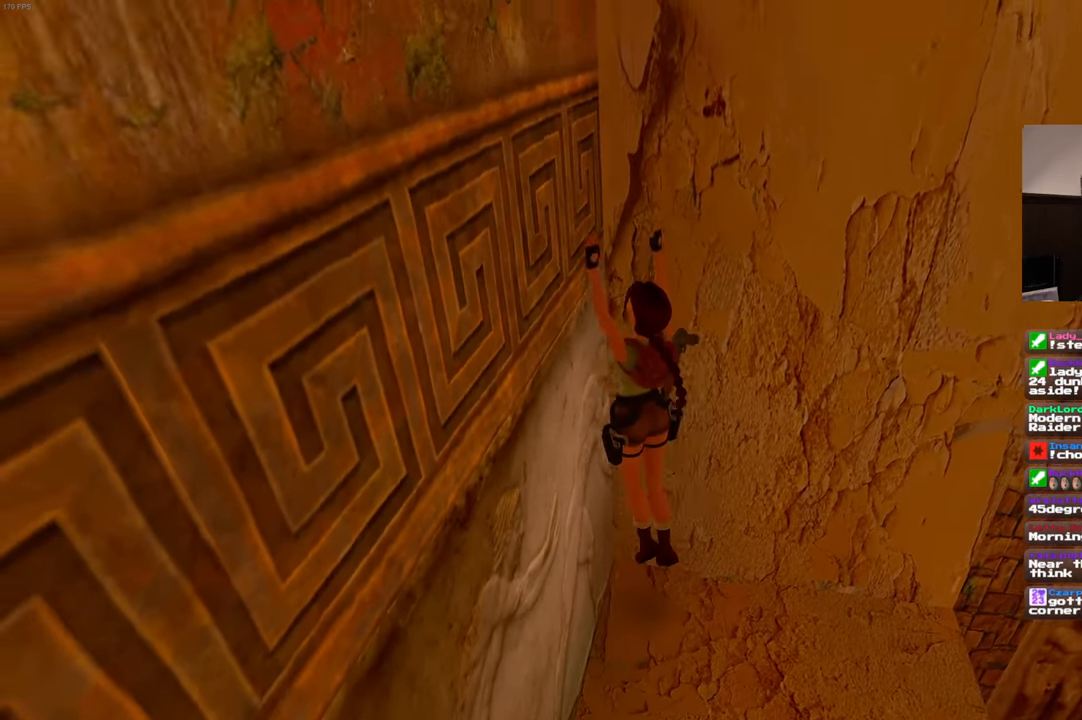
{"dt_ms": 500, "buttons": ["SQUARE"], "left_stick": "up-right", "right_stick": "center", "events": []}
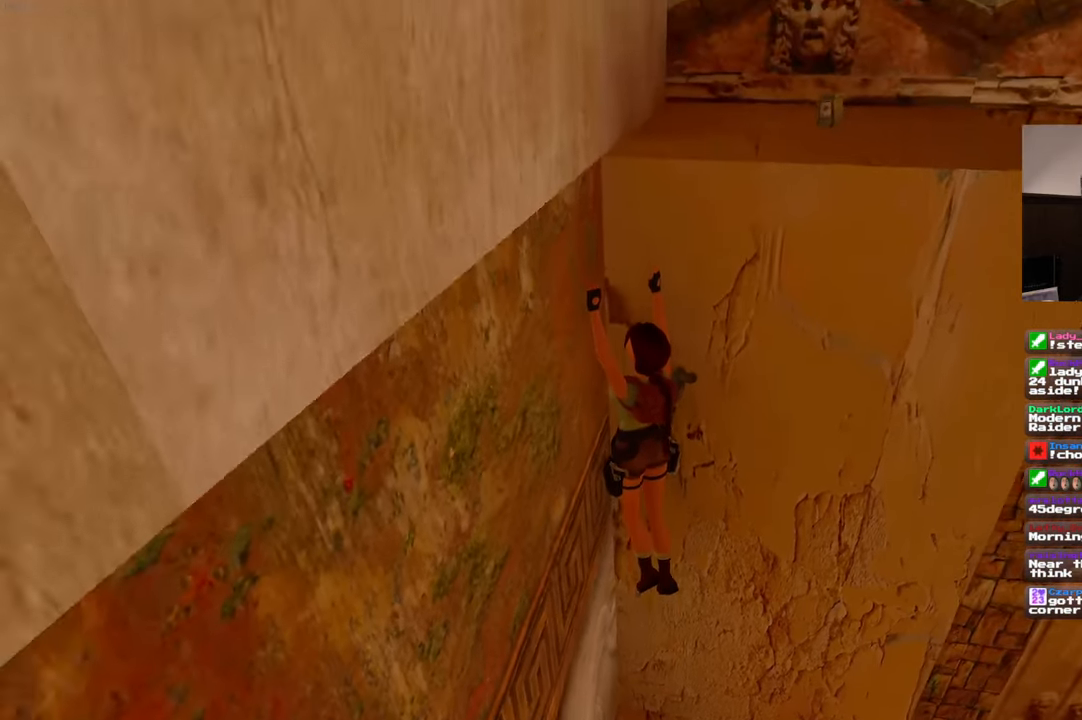
{"dt_ms": 500, "buttons": [], "left_stick": "center", "right_stick": "up-right", "events": [[50, "R2", "down"], [117, "SQUARE", "up"], [117, "left_stick", "center"], [283, "R2", "up"], [450, "right_stick", "up-right"]]}
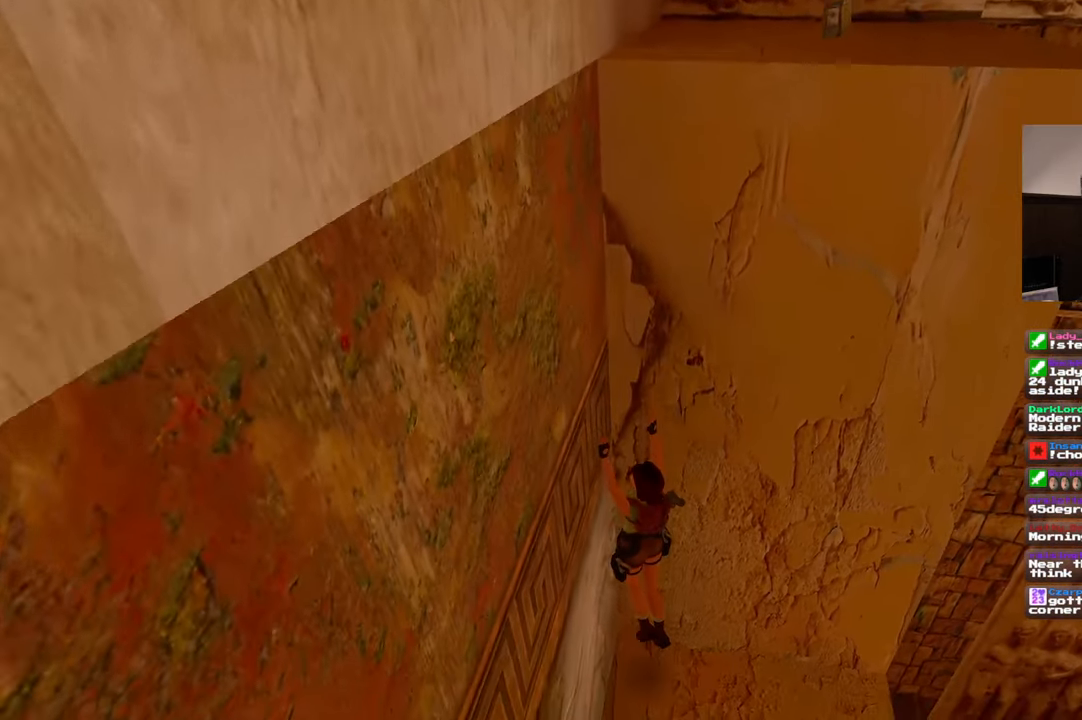
{"dt_ms": 500, "buttons": [], "left_stick": "down-right", "right_stick": "center", "events": [[50, "right_stick", "center"], [100, "left_stick", "down"], [467, "left_stick", "down-right"]]}
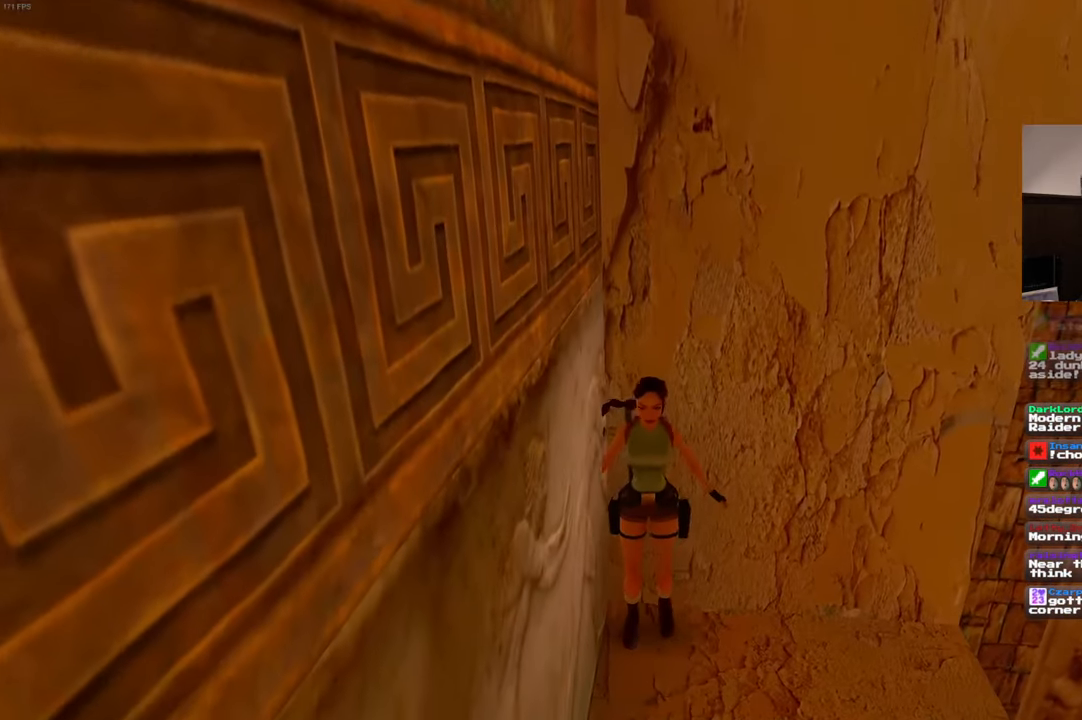
{"dt_ms": 500, "buttons": [], "left_stick": "down-right", "right_stick": "center"}
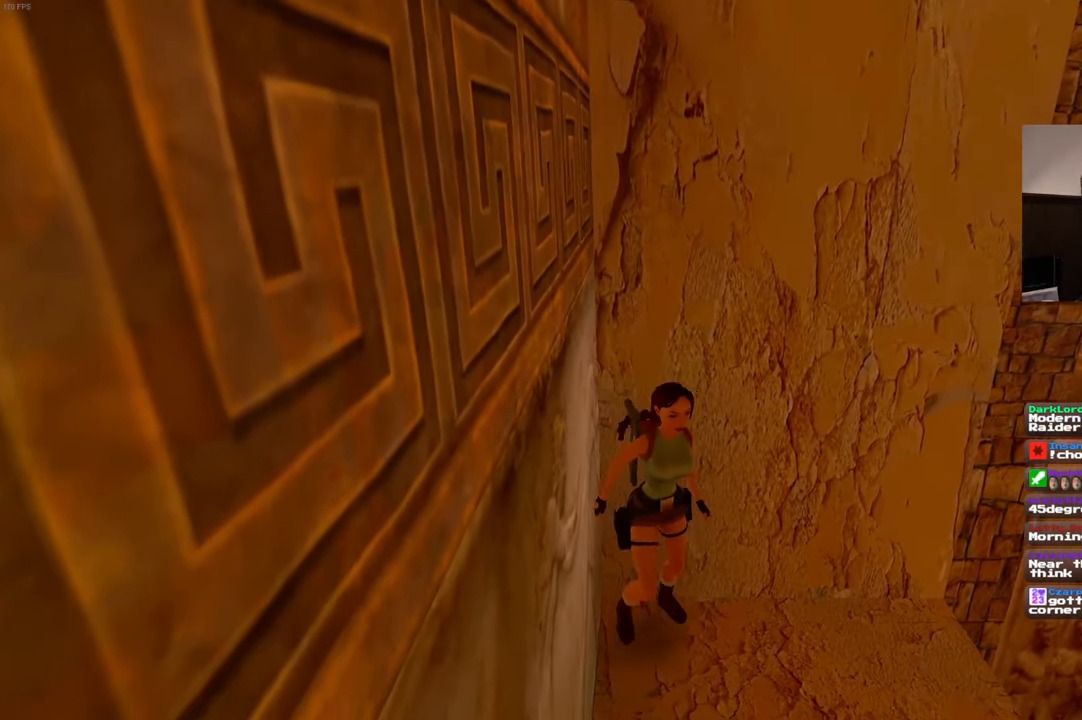
{"dt_ms": 1000, "buttons": [], "left_stick": "center", "right_stick": "down-left", "events": [[167, "left_stick", "up-right"], [233, "left_stick", "up"], [300, "R2", "down"], [417, "right_stick", "down-left"], [550, "R2", "up"], [550, "right_stick", "center"], [617, "left_stick", "center"], [967, "right_stick", "down-left"]]}
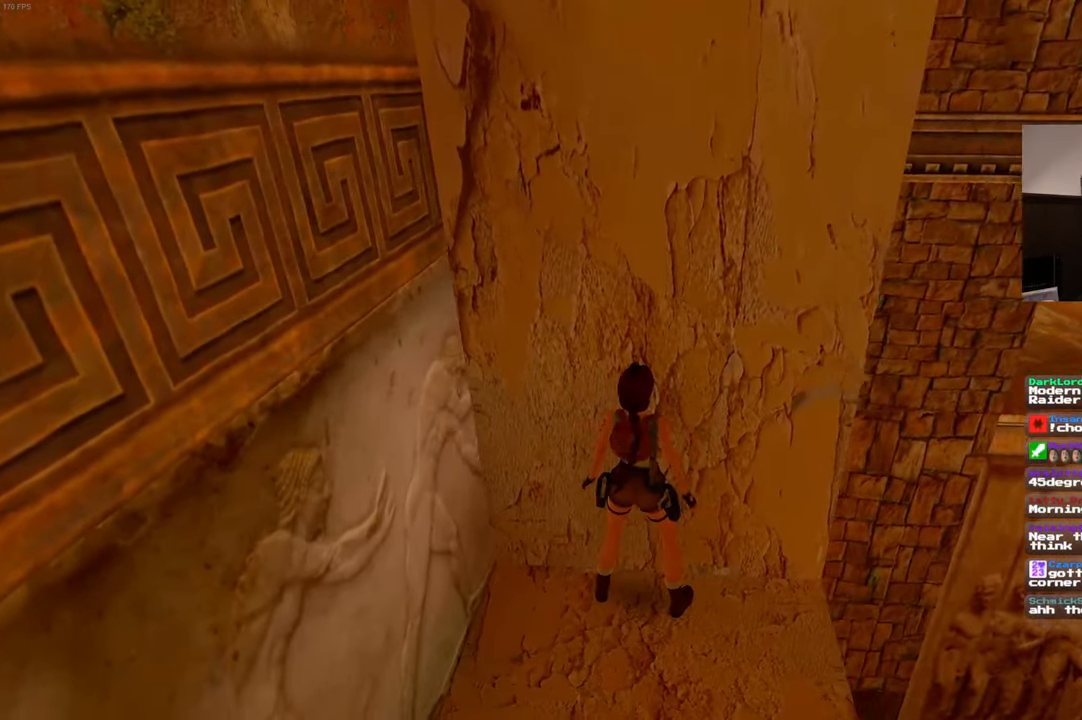
{"dt_ms": 500, "buttons": [], "left_stick": "center", "right_stick": "center", "events": [[50, "right_stick", "center"], [367, "right_stick", "right"], [500, "right_stick", "center"]]}
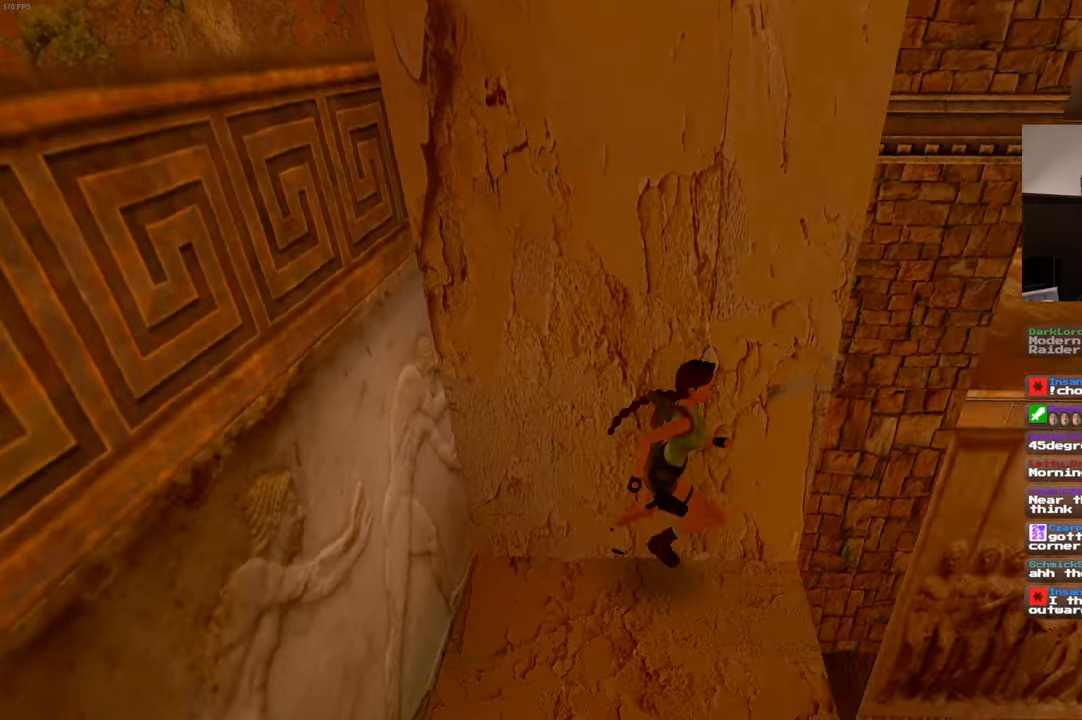
{"dt_ms": 500, "buttons": [], "left_stick": "center", "right_stick": "center", "events": [[184, "left_stick", "left"], [500, "left_stick", "center"]]}
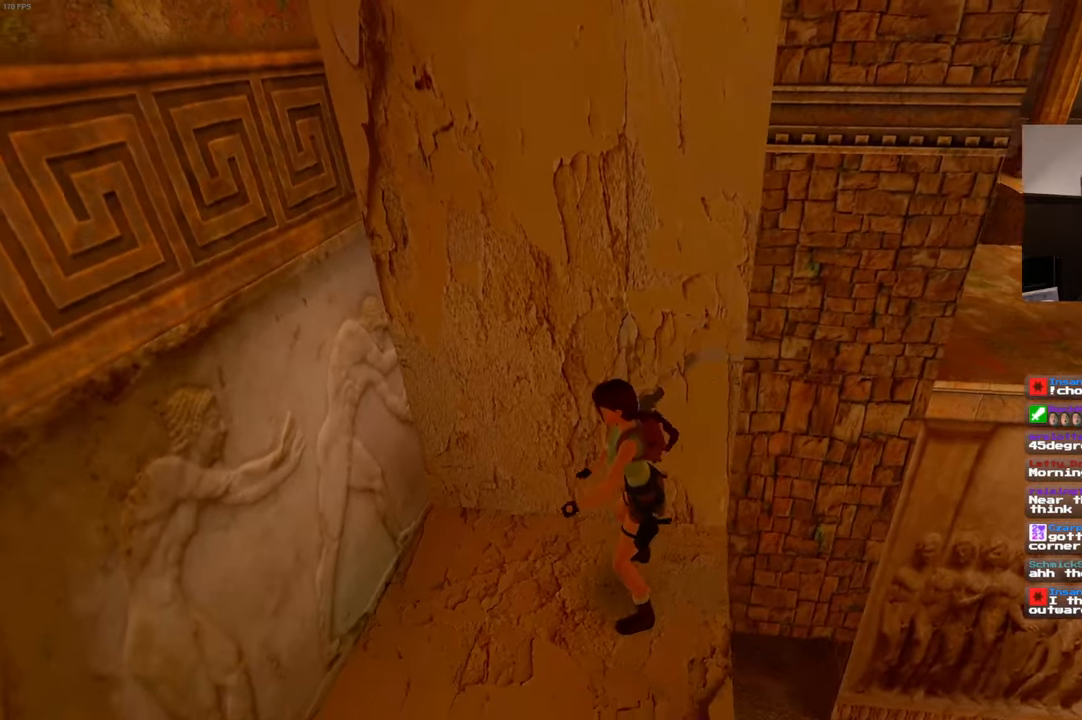
{"dt_ms": 500, "buttons": ["R1"], "left_stick": "up-left", "right_stick": "center", "events": [[267, "R1", "down"], [384, "left_stick", "up-left"]]}
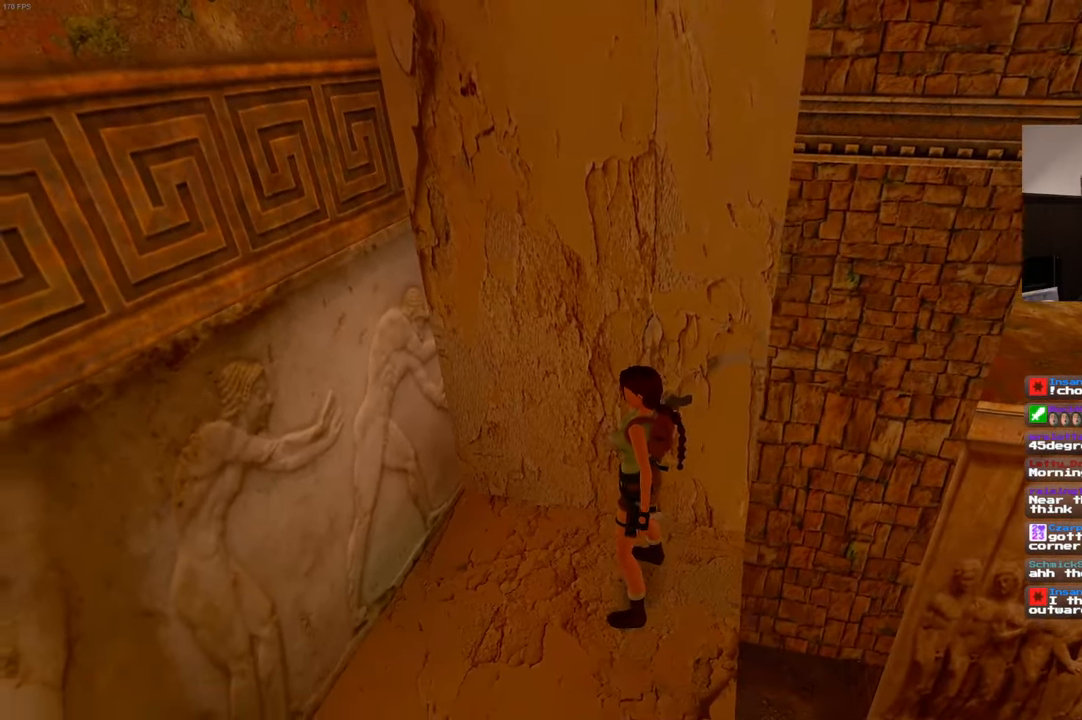
{"dt_ms": 500, "buttons": ["R1"], "left_stick": "up", "right_stick": "center", "events": [[34, "left_stick", "left"], [234, "left_stick", "up-left"], [450, "left_stick", "up"]]}